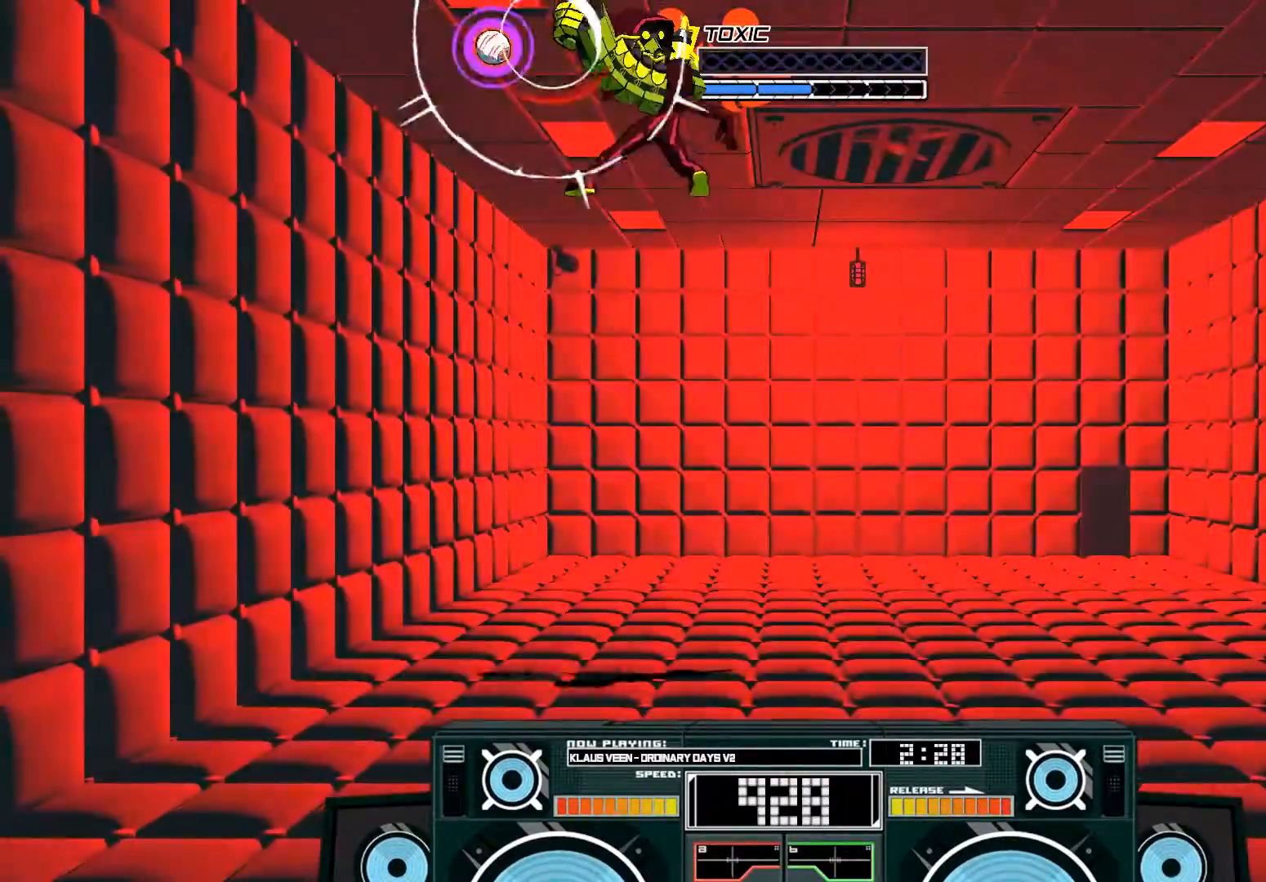
Gameplay with a controller (Xbox layout); each line is a JSON object with the inputs held at the frame after it (dt_ms = milliseconds from this image to that frame). "events" lists button and stick changes between this image and that frame as [ms after this image, input, new state], when the widget could be followed in between.
{"dt_ms": 500, "buttons": ["A", "X"], "left_stick": "up-right", "right_stick": "center"}
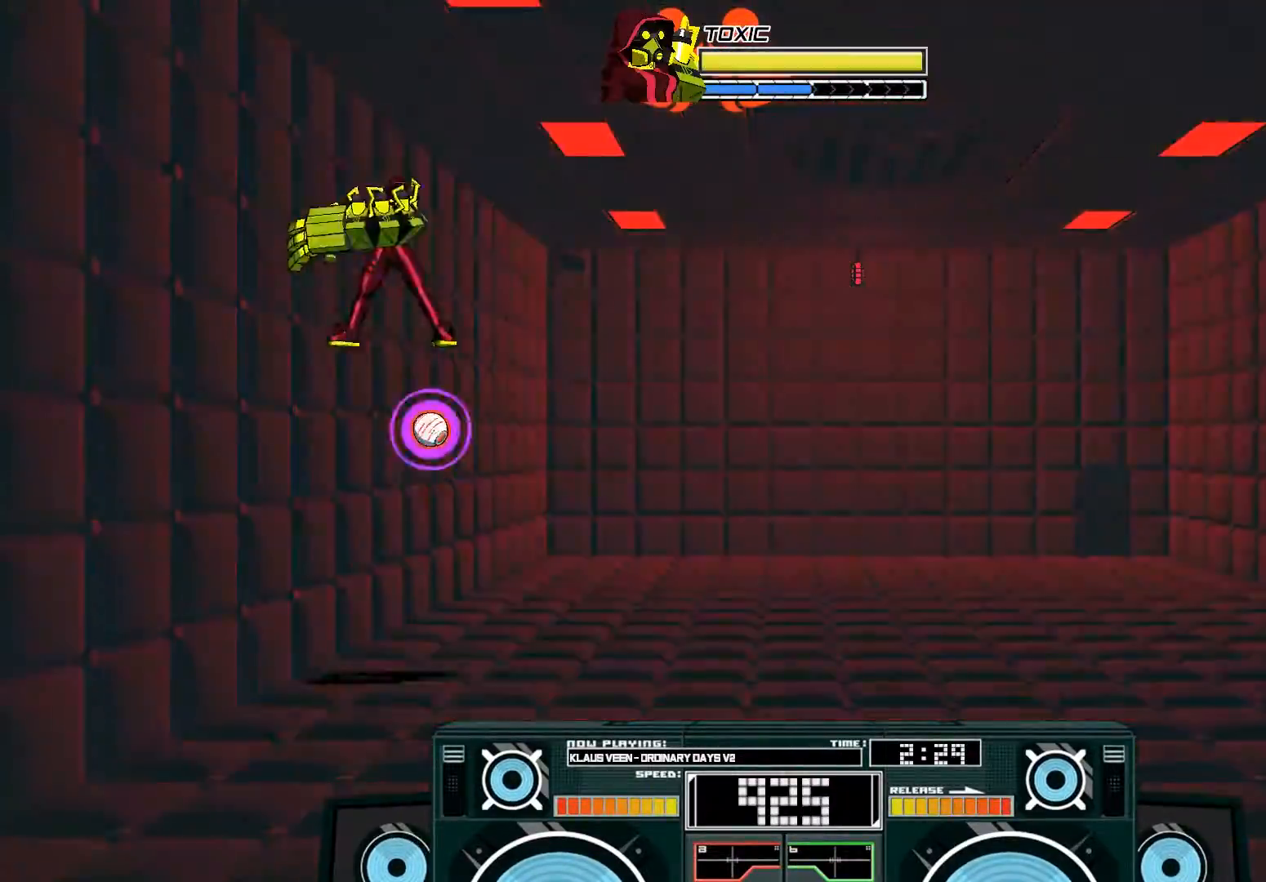
{"dt_ms": 500, "buttons": [], "left_stick": "center", "right_stick": "center", "events": [[33, "X", "up"], [33, "left_stick", "right"], [167, "left_stick", "center"], [333, "A", "up"]]}
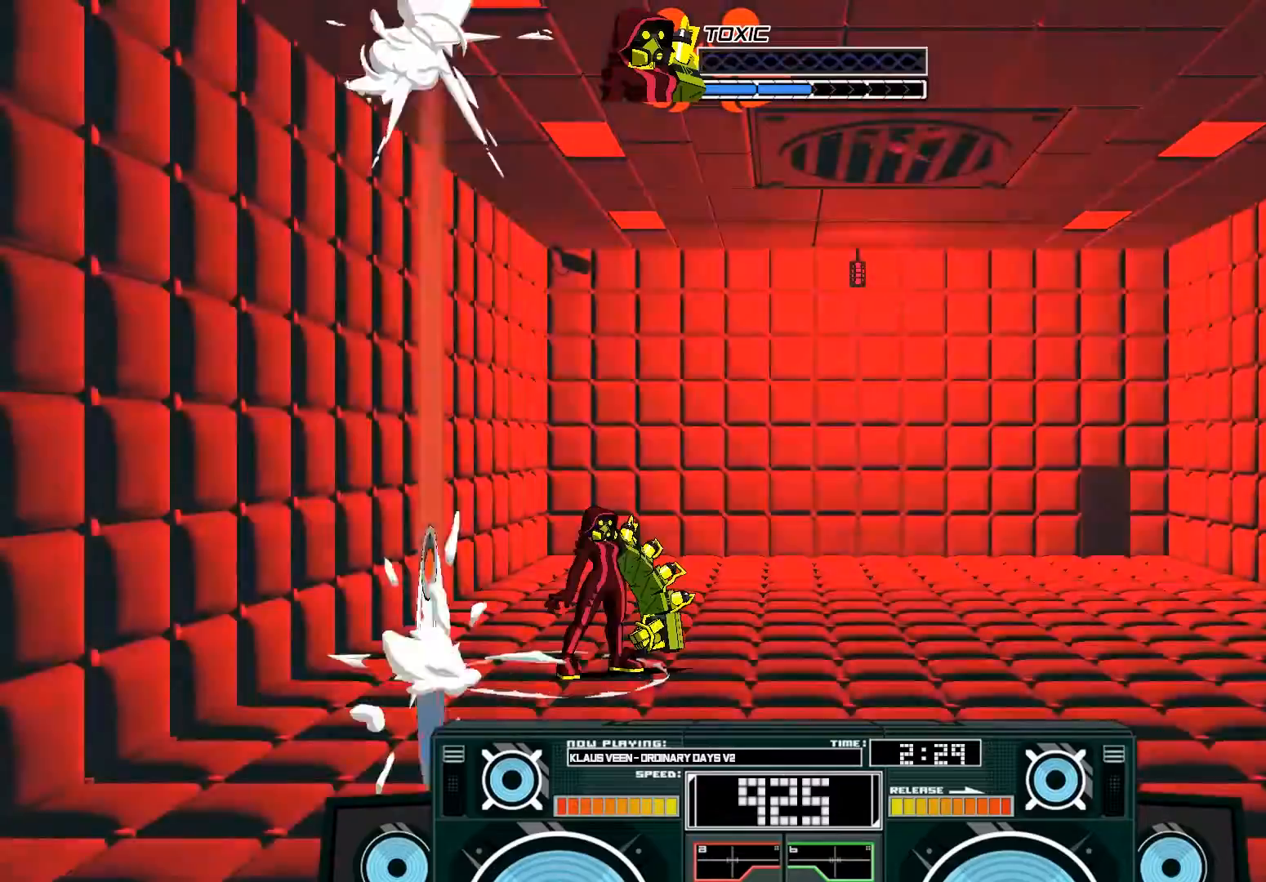
{"dt_ms": 500, "buttons": ["A"], "left_stick": "center", "right_stick": "center", "events": [[433, "A", "down"]]}
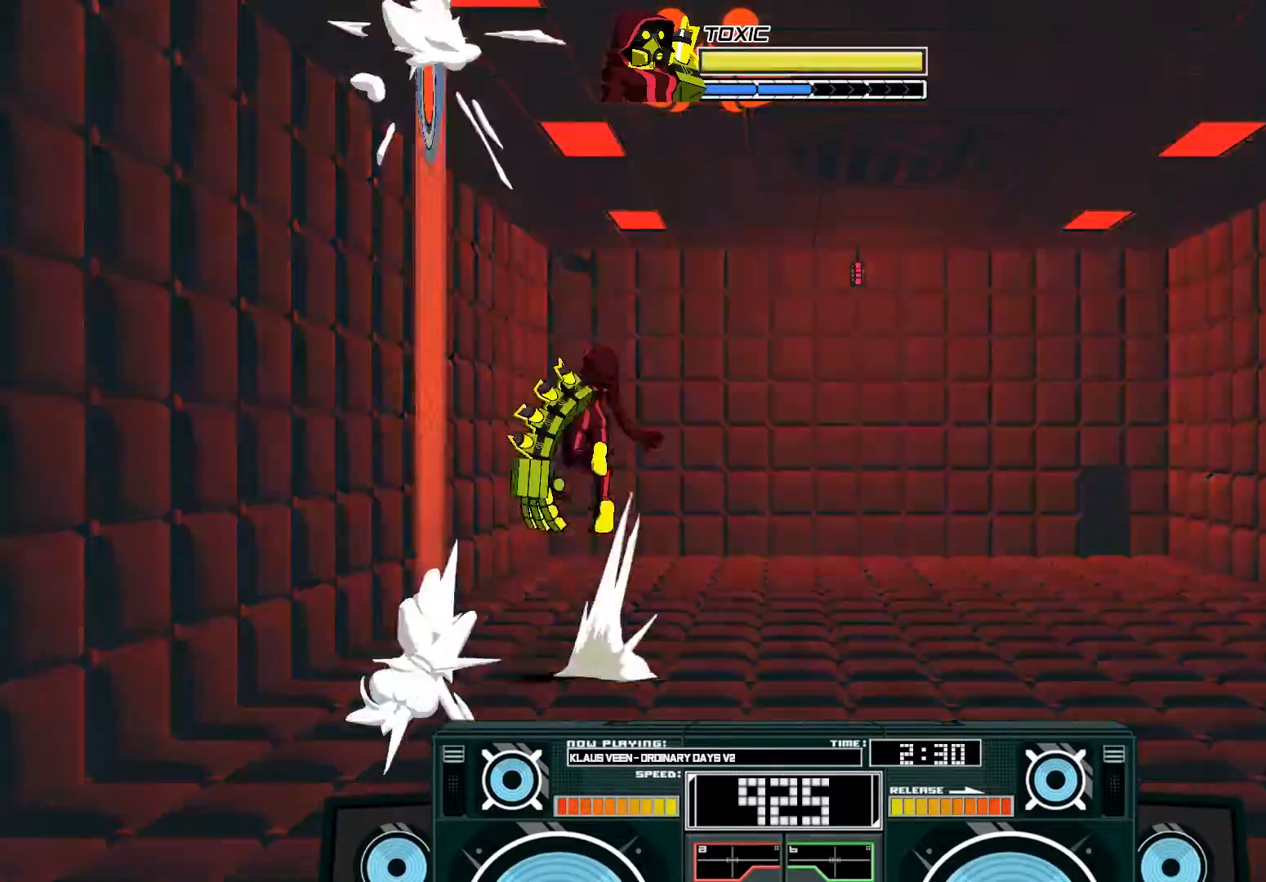
{"dt_ms": 1000, "buttons": [], "left_stick": "down", "right_stick": "center"}
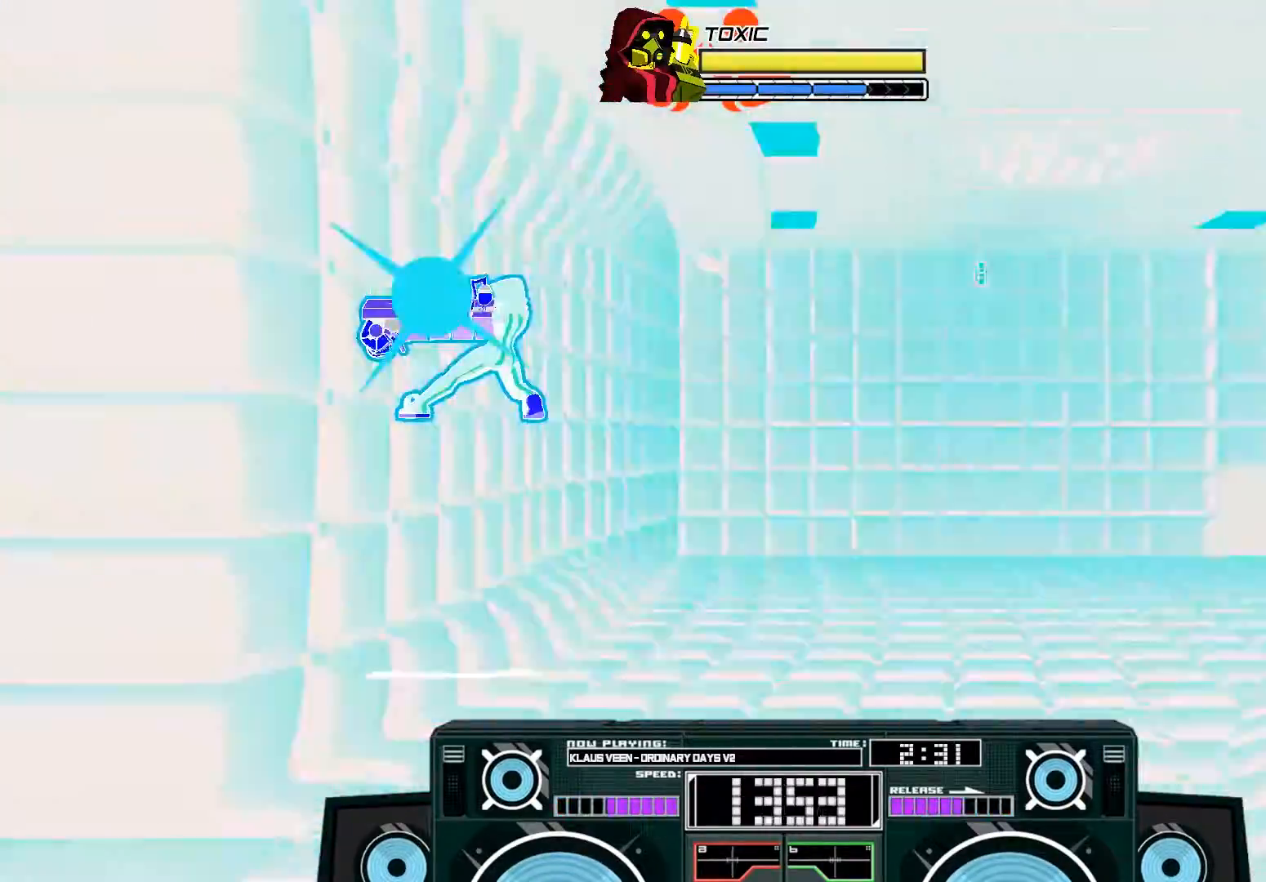
{"dt_ms": 500, "buttons": ["B"], "left_stick": "right", "right_stick": "center", "events": [[283, "left_stick", "down-right"], [400, "left_stick", "right"], [500, "B", "down"]]}